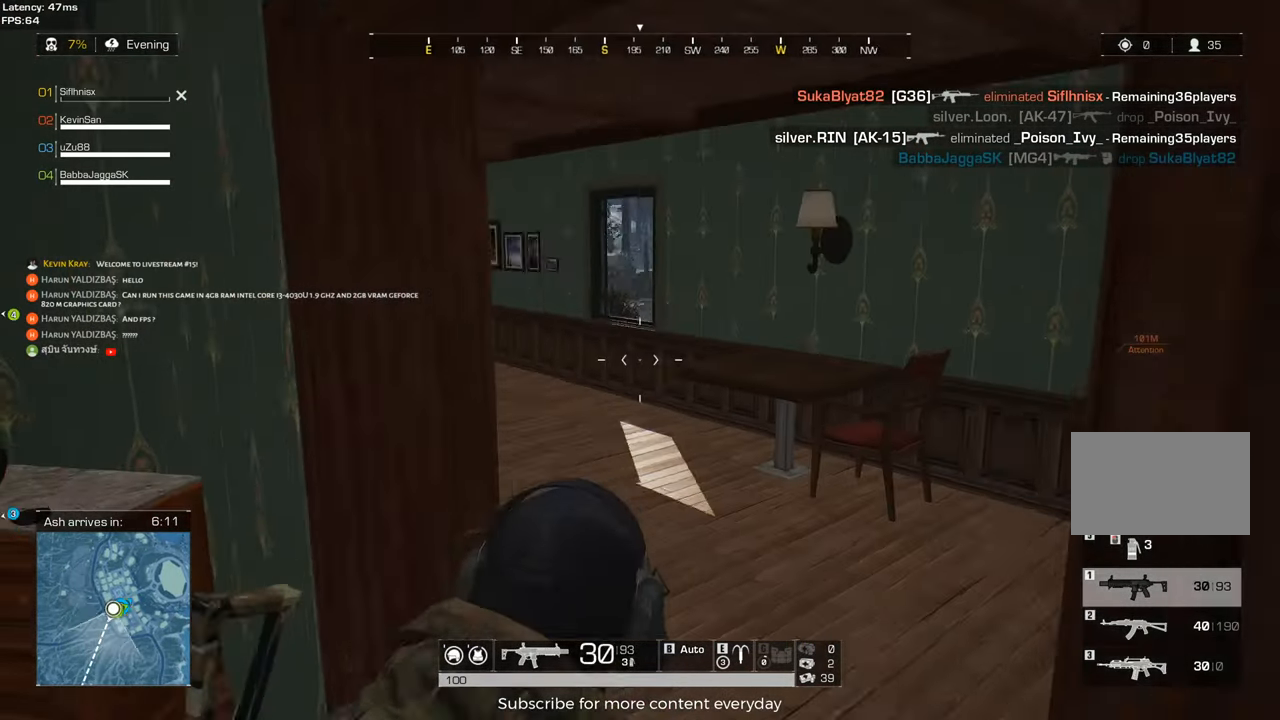
Gameplay with keyboard and mouse; each line is a JSON object with the keys and mouse buttons held at the frame after it. "events" lists presses ("down") and releases ("up") of "1", "2", "3", "4", "5", "a", "alt", "c", "caps_lock", "ctrl", "d", "e", "f", "g", "q", "r", "s", "shift", "space", "t", "tab", "v", "w", "x", "z", "mouse_left", "mouse_wheel" and "mouse_right" between this image and that frame as [ms after this image, input, new state], when the widget could be followed in between. "mouse_left", "mouse_wheel", "mouse_right" = the "left", "wheel", "right" buttons of the "mouse" list. No other keys are recorded. "wheel" means that the mouse wheel is clicked or scrolled. Not read: mouse_move.
{"keys": [], "mouse": ["right"], "events": [[67, "d", "up"], [67, "w", "up"], [200, "a", "down"], [350, "a", "up"]]}
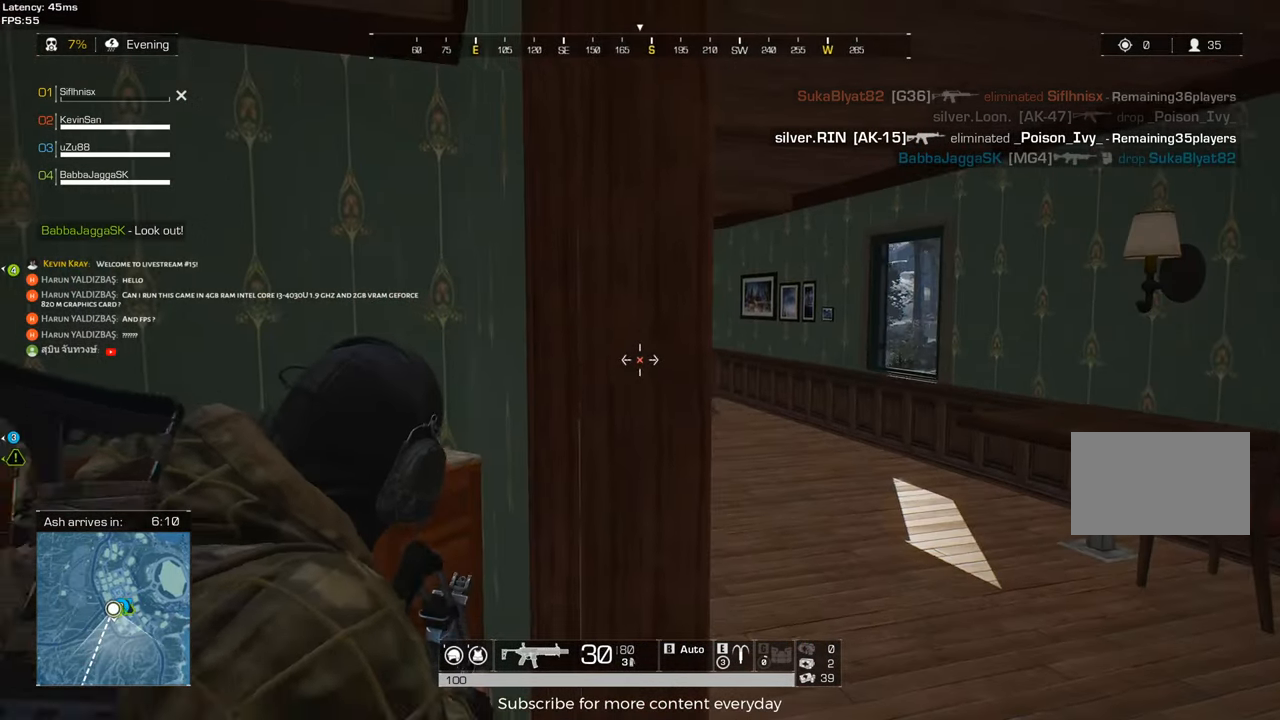
{"keys": [], "mouse": ["right"], "events": [[83, "d", "down"], [183, "d", "up"]]}
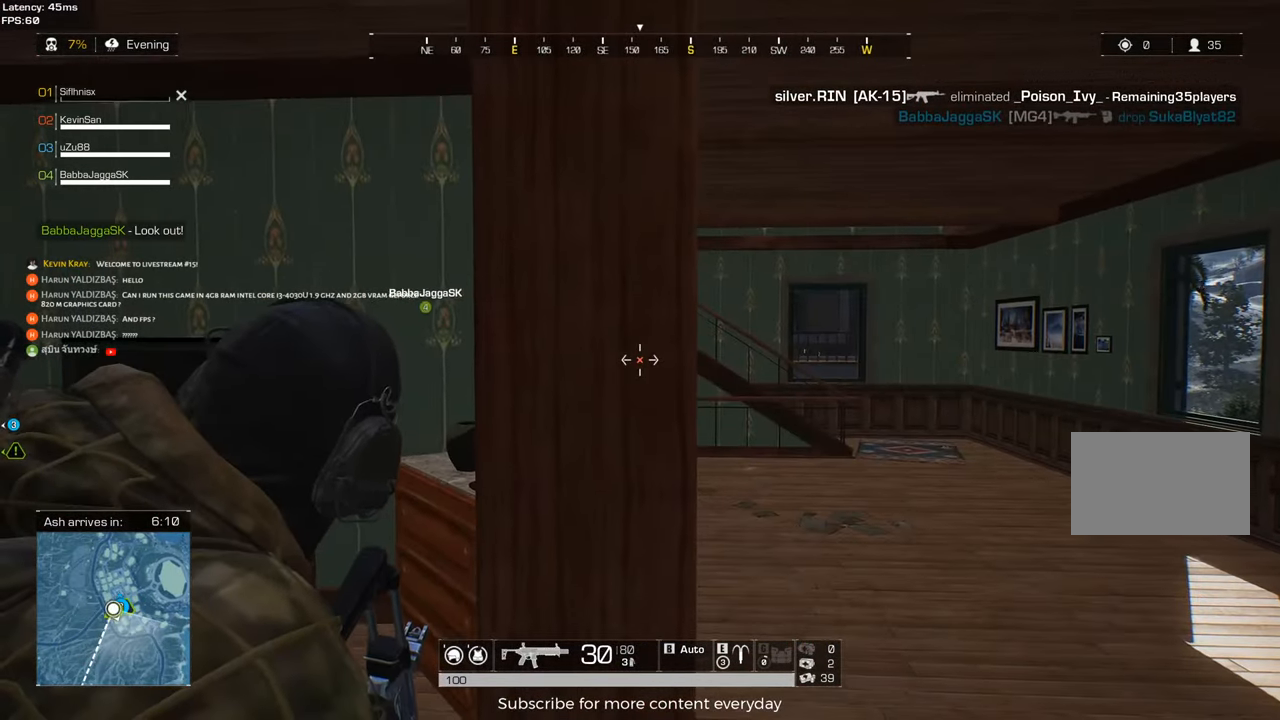
{"keys": [], "mouse": ["right"], "events": []}
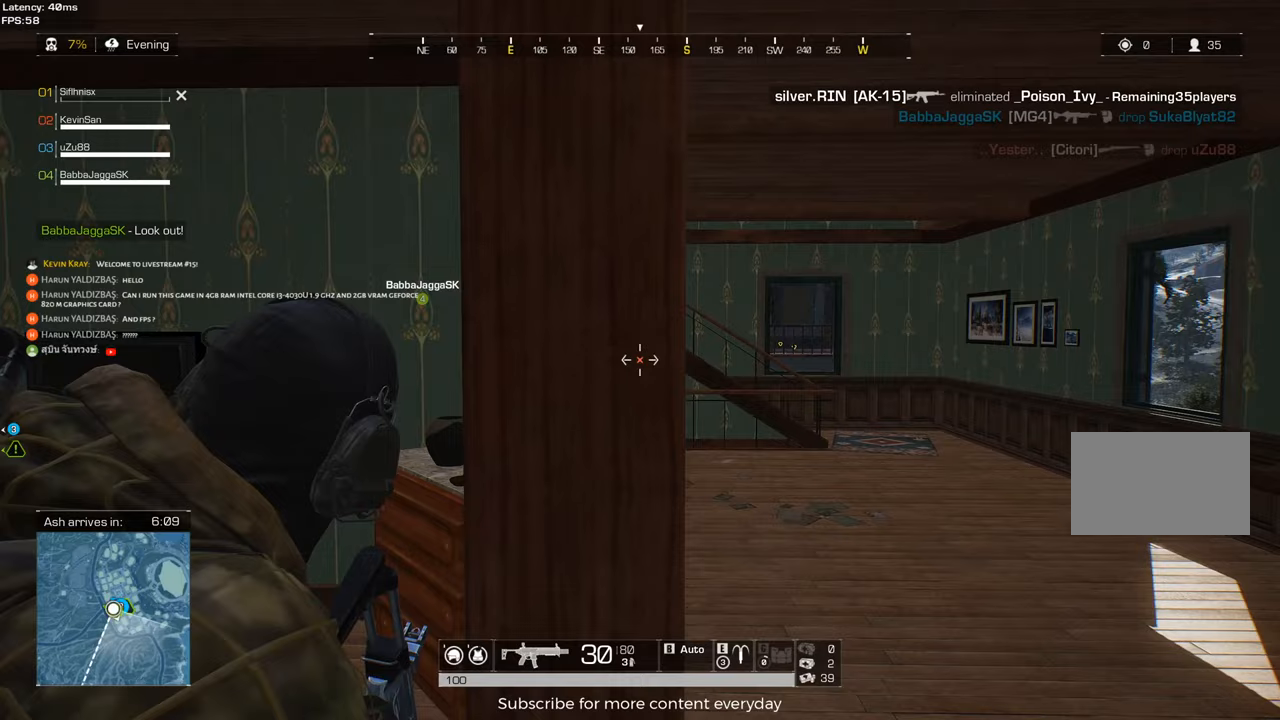
{"keys": [], "mouse": [], "events": [[17, "s", "down"], [117, "s", "up"], [433, "mouse_right", "up"]]}
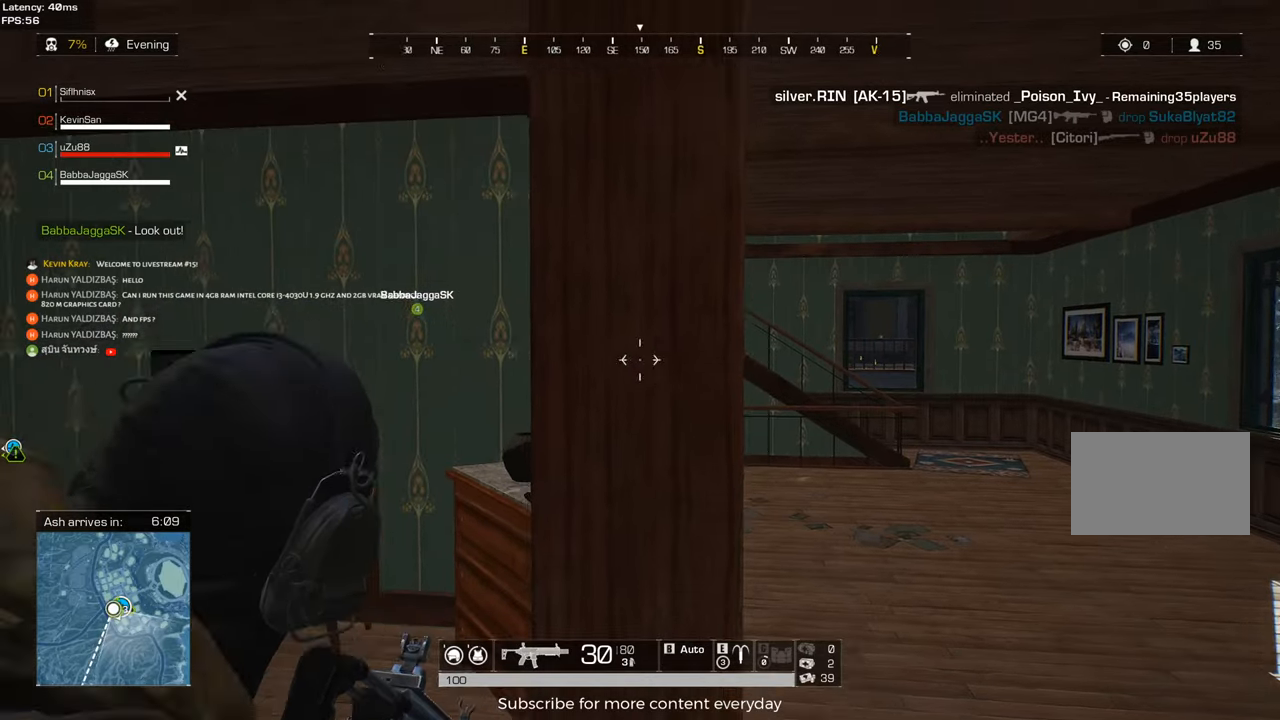
{"keys": ["d", "w"], "mouse": [], "events": [[33, "c", "down"], [133, "c", "up"], [400, "d", "down"], [450, "w", "down"]]}
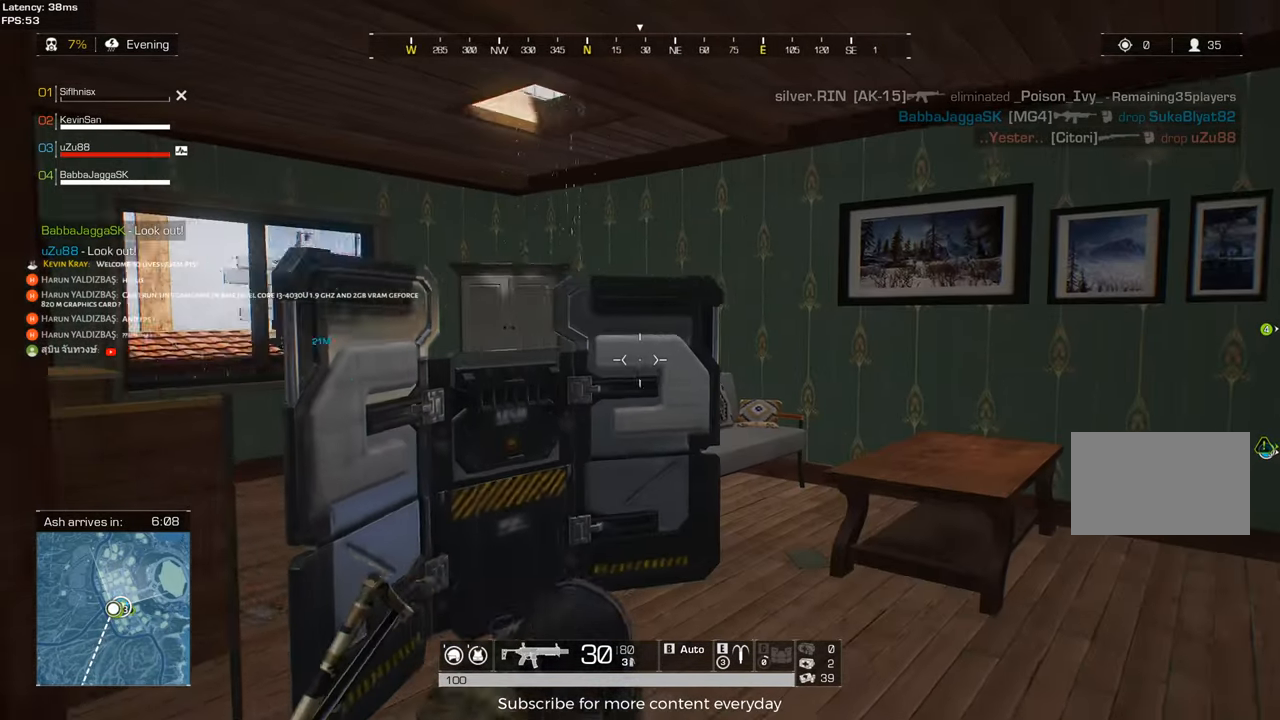
{"keys": ["s"], "mouse": [], "events": [[50, "d", "up"], [50, "w", "up"], [233, "s", "down"]]}
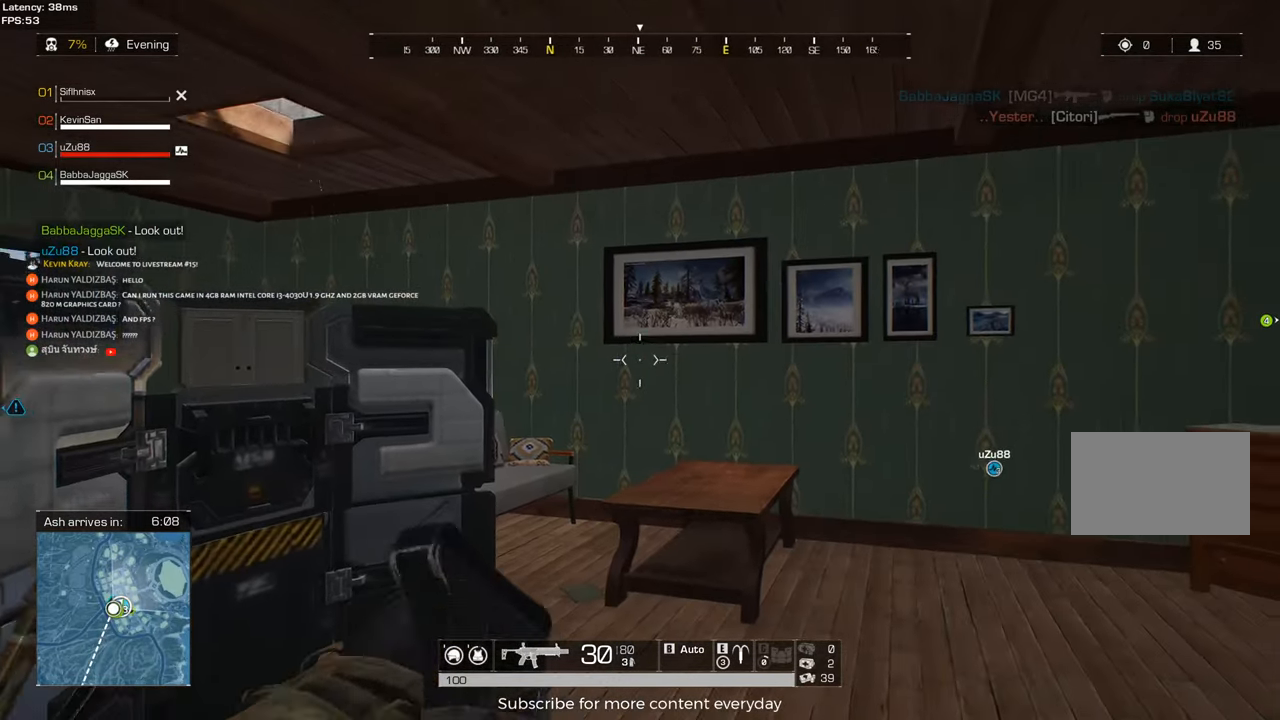
{"keys": ["d", "w"], "mouse": [], "events": [[17, "c", "down"], [117, "c", "up"], [117, "s", "up"], [250, "w", "down"], [350, "d", "down"]]}
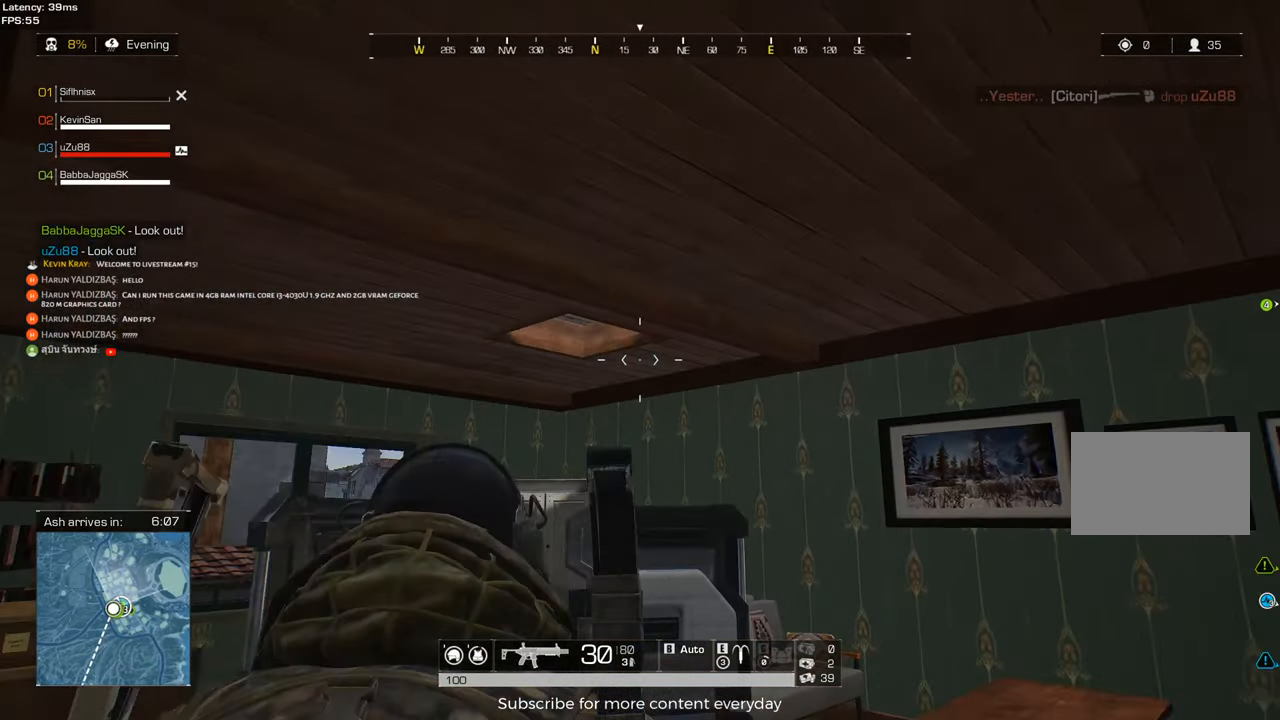
{"keys": ["d", "shift", "w"], "mouse": [], "events": [[167, "shift", "down"]]}
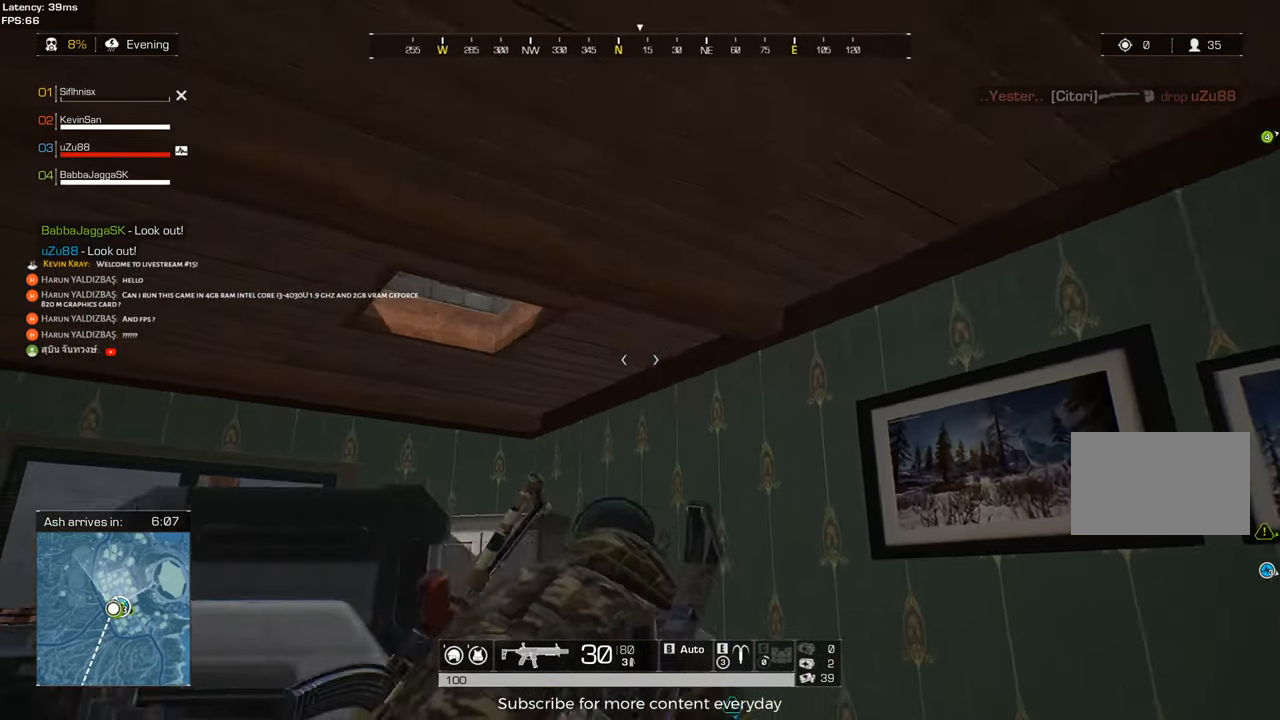
{"keys": ["a", "w"], "mouse": [], "events": [[100, "d", "up"], [183, "a", "down"], [283, "mouse_wheel", "down"], [417, "shift", "up"], [467, "mouse_wheel", "up"]]}
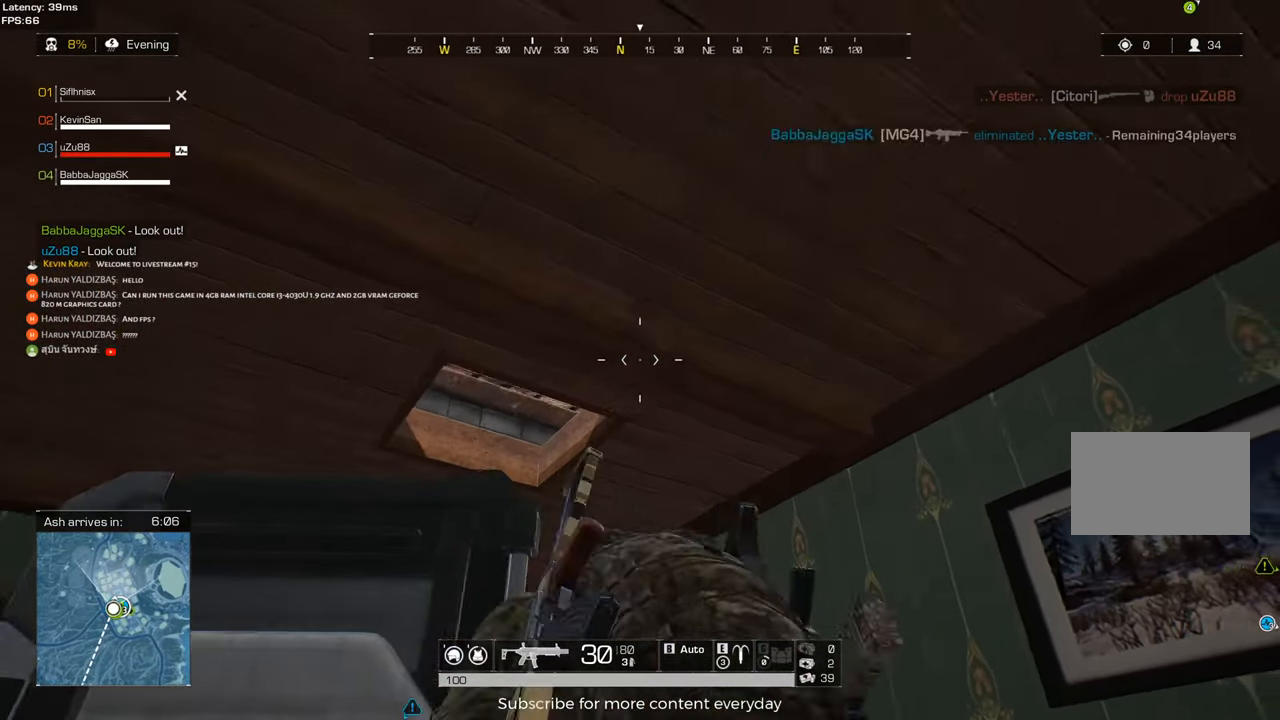
{"keys": ["d", "shift", "w"], "mouse": [], "events": [[17, "a", "up"], [67, "w", "up"], [200, "d", "down"], [300, "space", "down"], [350, "shift", "down"], [350, "w", "down"], [433, "space", "up"]]}
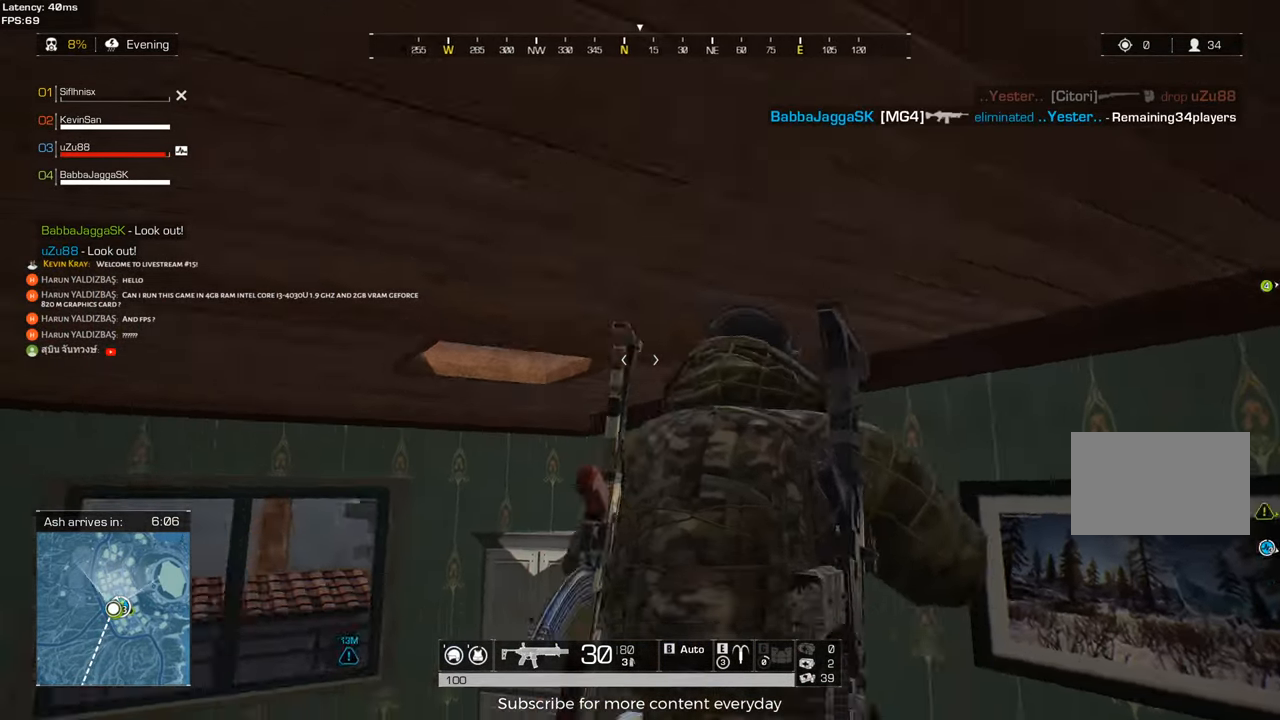
{"keys": ["d"], "mouse": [], "events": [[133, "d", "up"], [217, "d", "down"], [317, "shift", "up"], [450, "w", "up"]]}
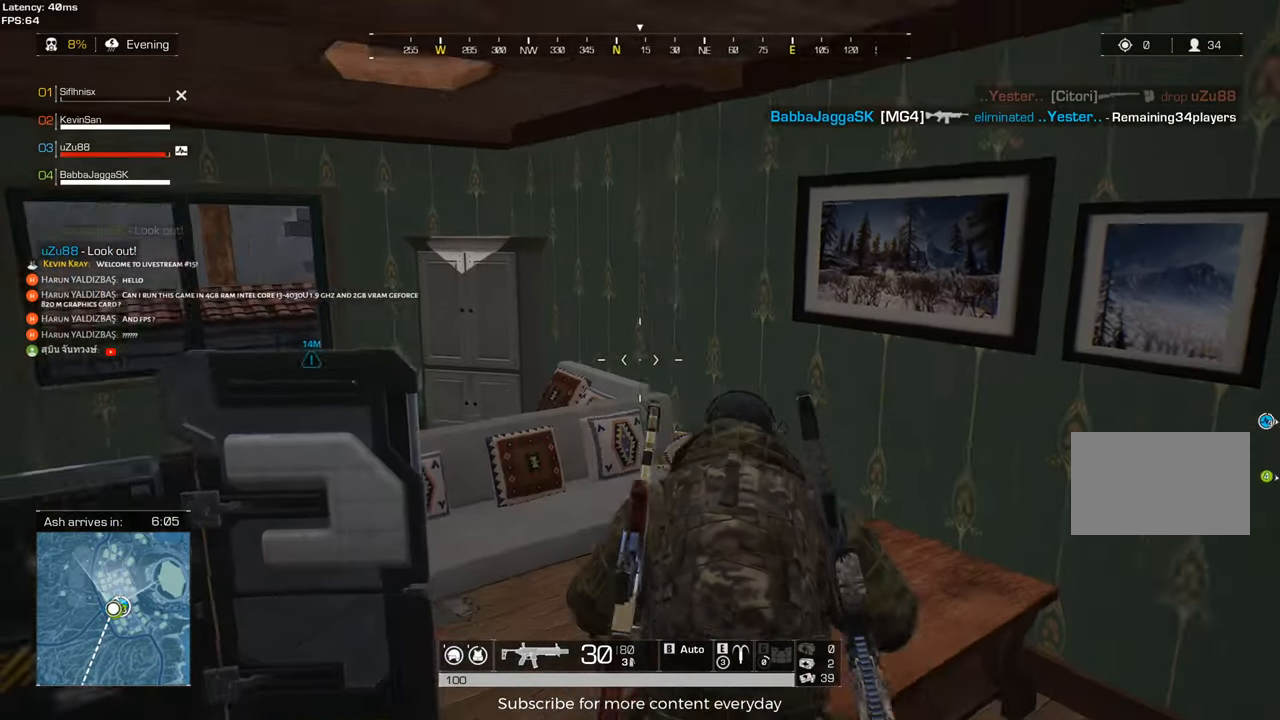
{"keys": ["w"], "mouse": [], "events": [[100, "s", "down"], [183, "d", "up"], [383, "s", "up"], [467, "w", "down"]]}
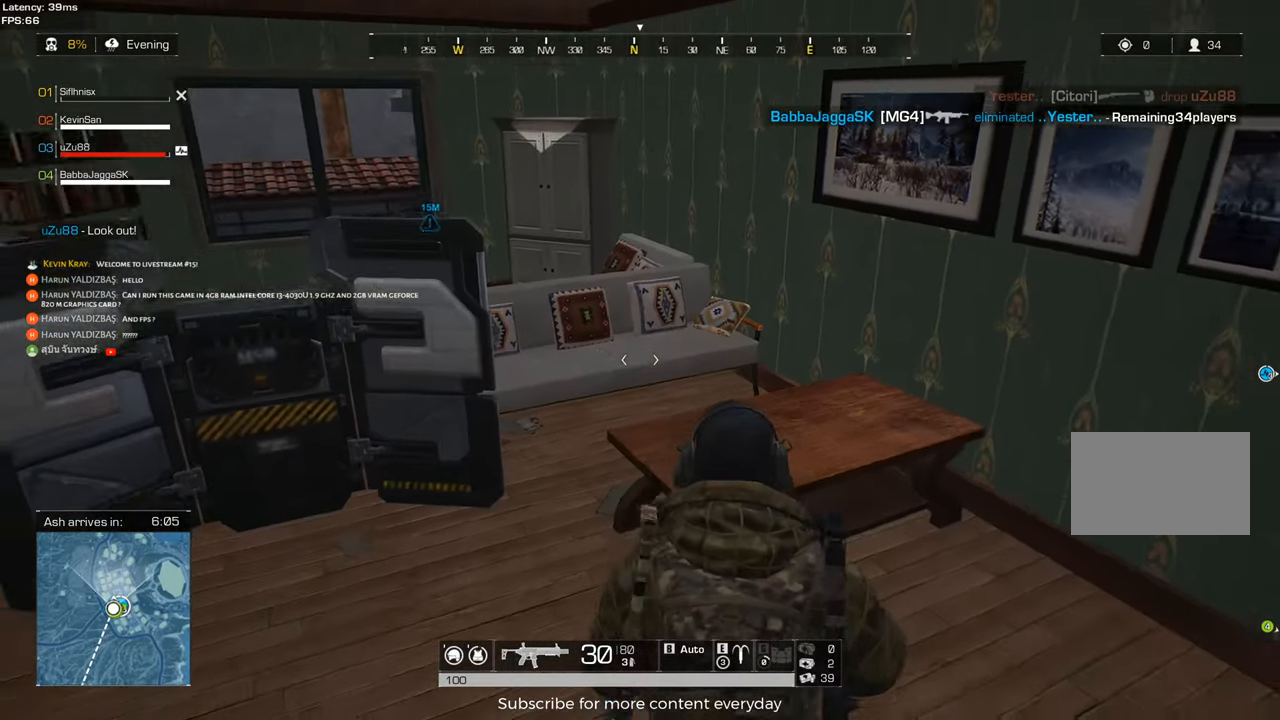
{"keys": [], "mouse": [], "events": [[17, "shift", "down"], [117, "space", "down"], [250, "space", "up"], [350, "d", "down"], [350, "shift", "up"], [383, "w", "up"], [433, "d", "up"]]}
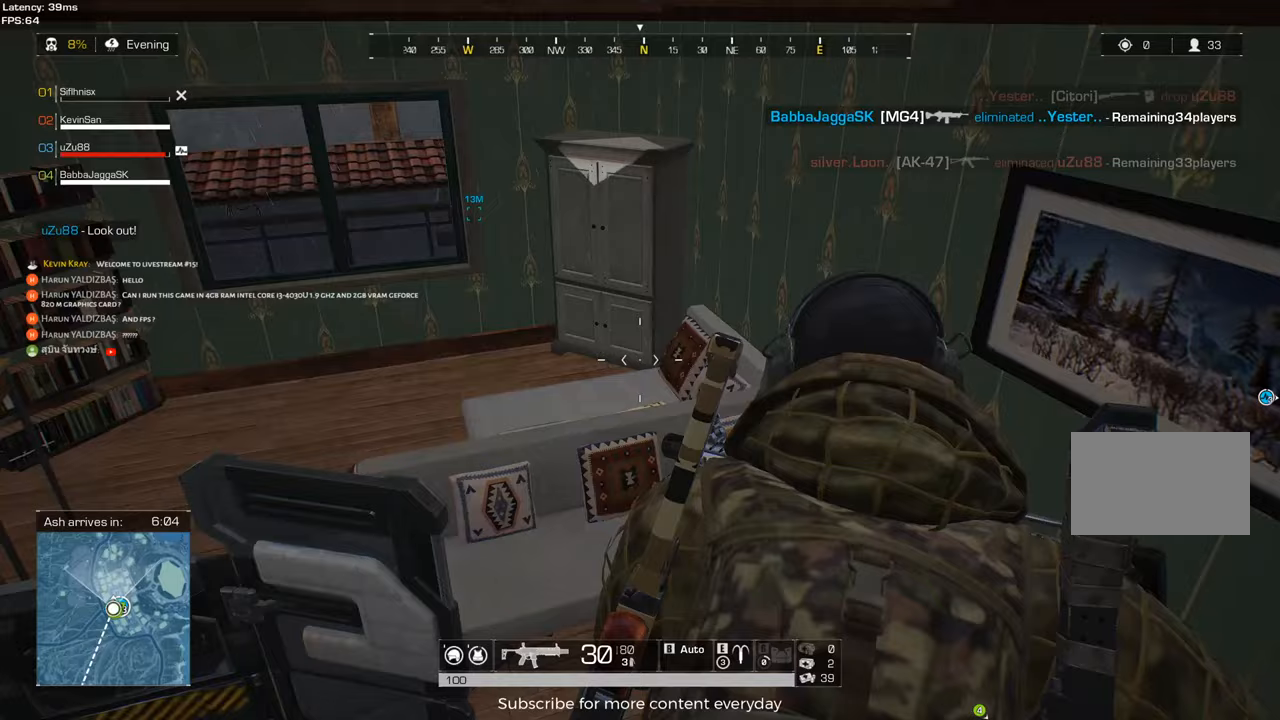
{"keys": ["shift", "space", "w"], "mouse": [], "events": [[83, "w", "down"], [133, "shift", "down"], [400, "space", "down"]]}
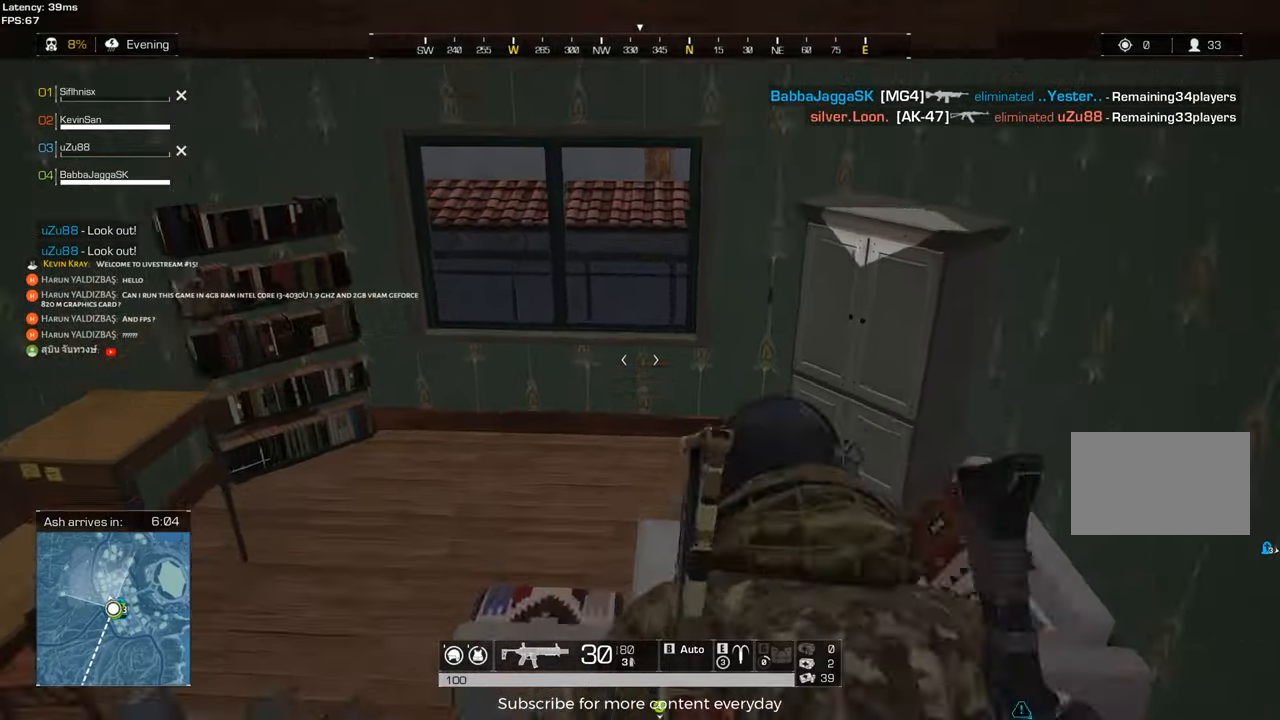
{"keys": ["a", "w"], "mouse": [], "events": [[50, "space", "up"], [233, "a", "down"], [283, "shift", "up"]]}
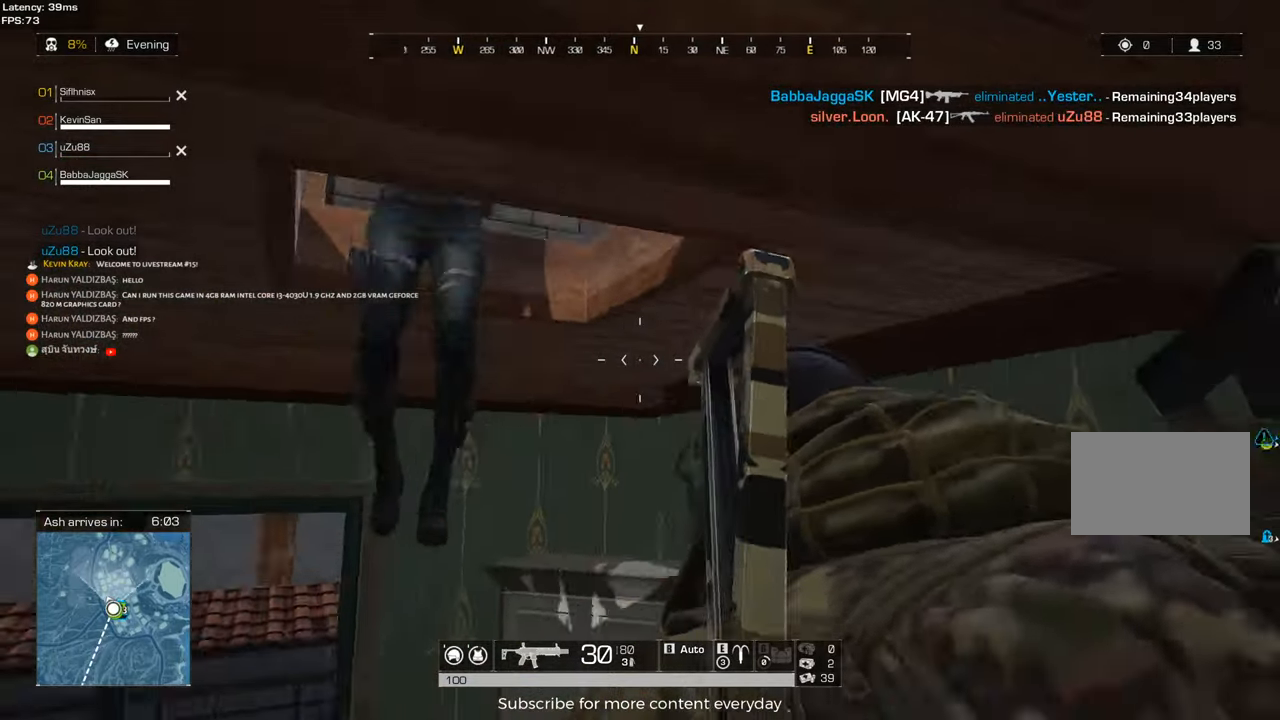
{"keys": ["a"], "mouse": ["left", "right"], "events": [[67, "w", "up"], [350, "mouse_right", "down"], [400, "mouse_left", "down"]]}
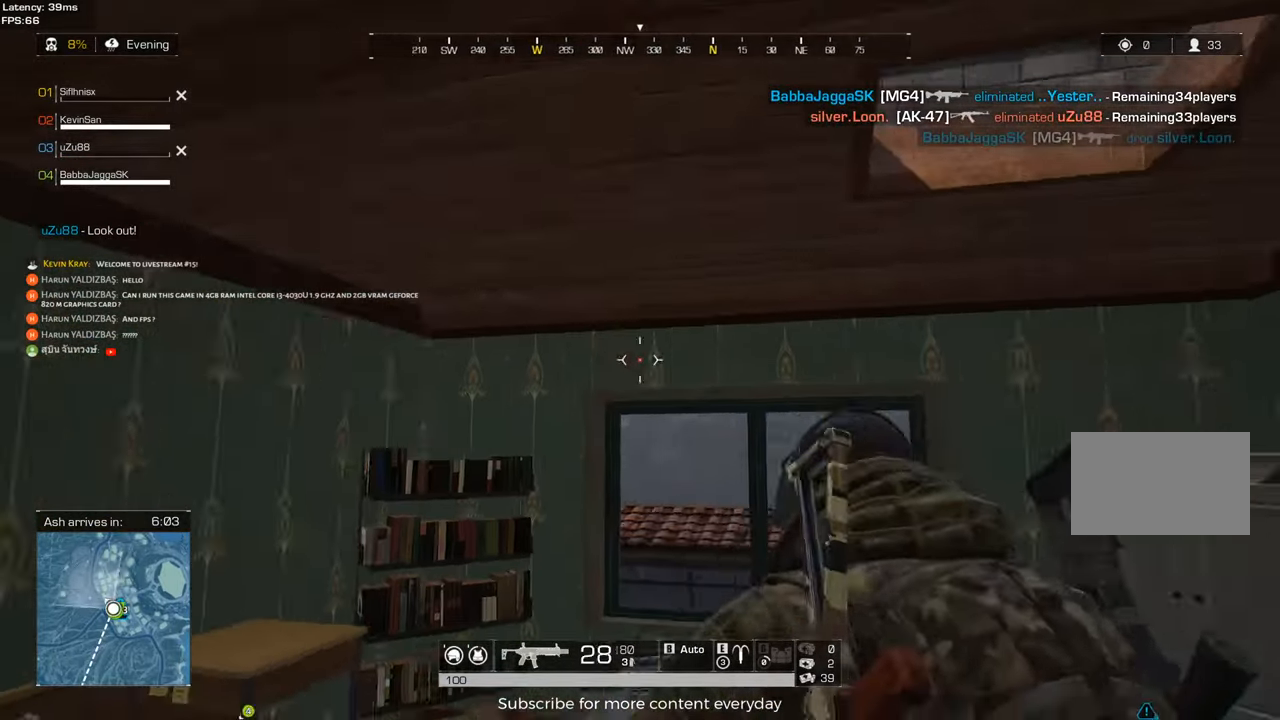
{"keys": ["a"], "mouse": ["left", "right"], "events": [[33, "c", "down"], [117, "c", "up"]]}
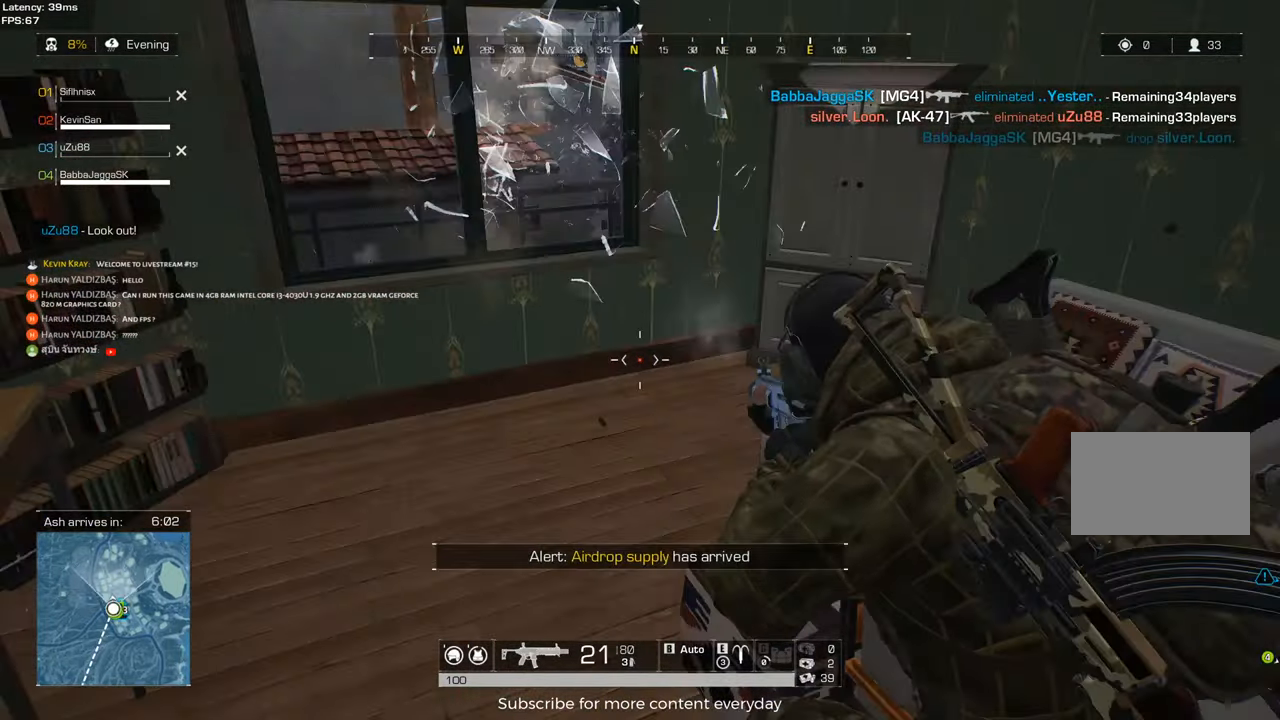
{"keys": ["a"], "mouse": ["left", "right"], "events": [[50, "a", "up"], [50, "d", "down"], [150, "a", "down"], [150, "d", "up"], [367, "c", "down"], [417, "c", "up"]]}
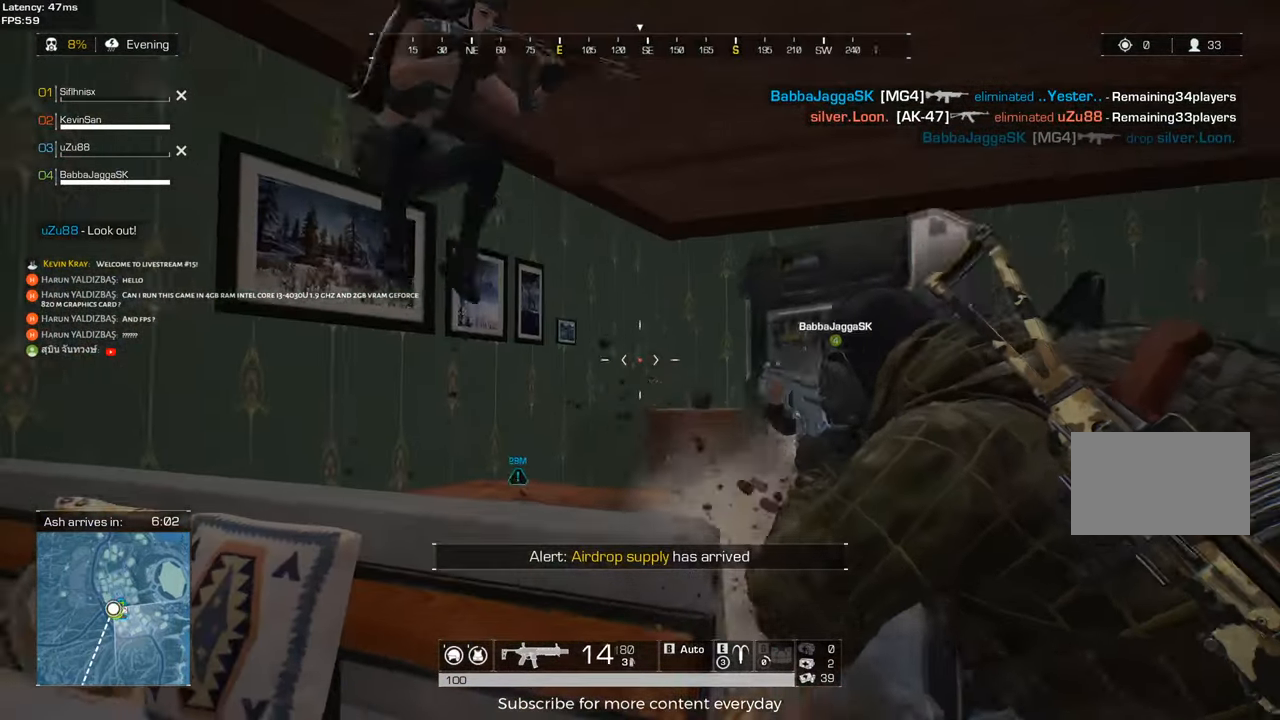
{"keys": ["d"], "mouse": ["left", "right"], "events": [[67, "a", "up"], [117, "d", "down"]]}
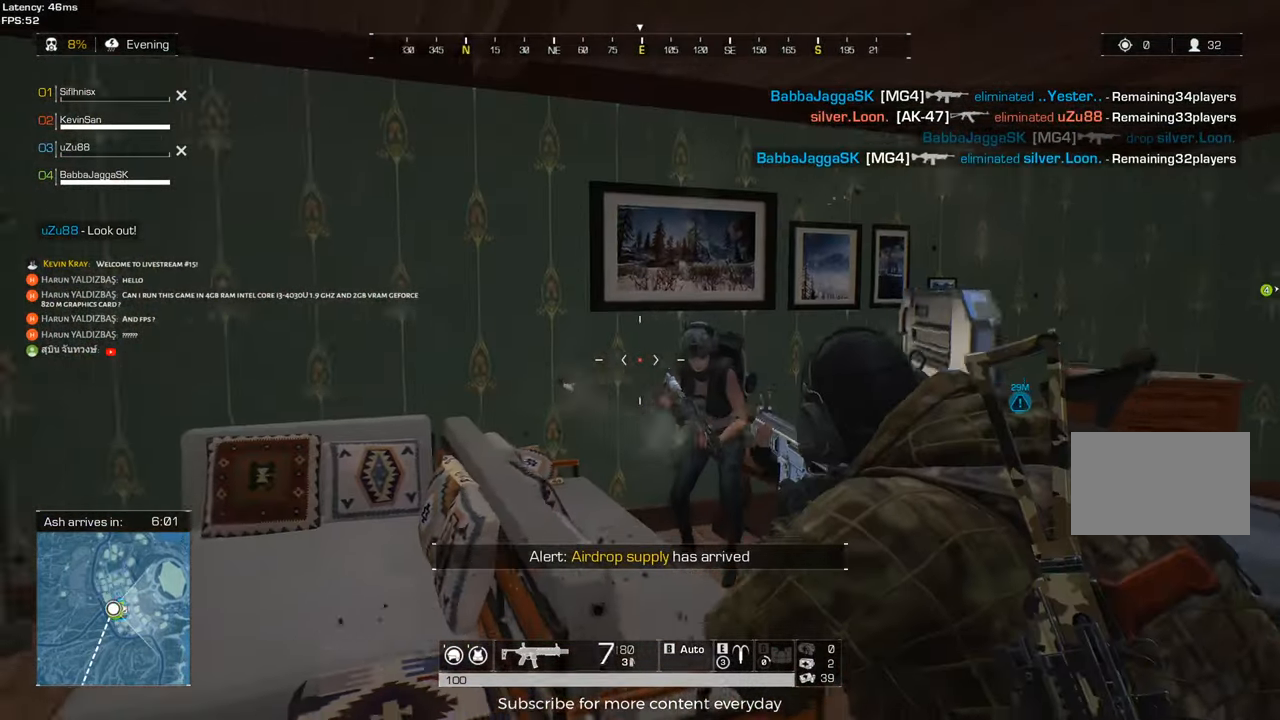
{"keys": ["a"], "mouse": ["left", "right"], "events": [[267, "d", "up"], [317, "a", "down"]]}
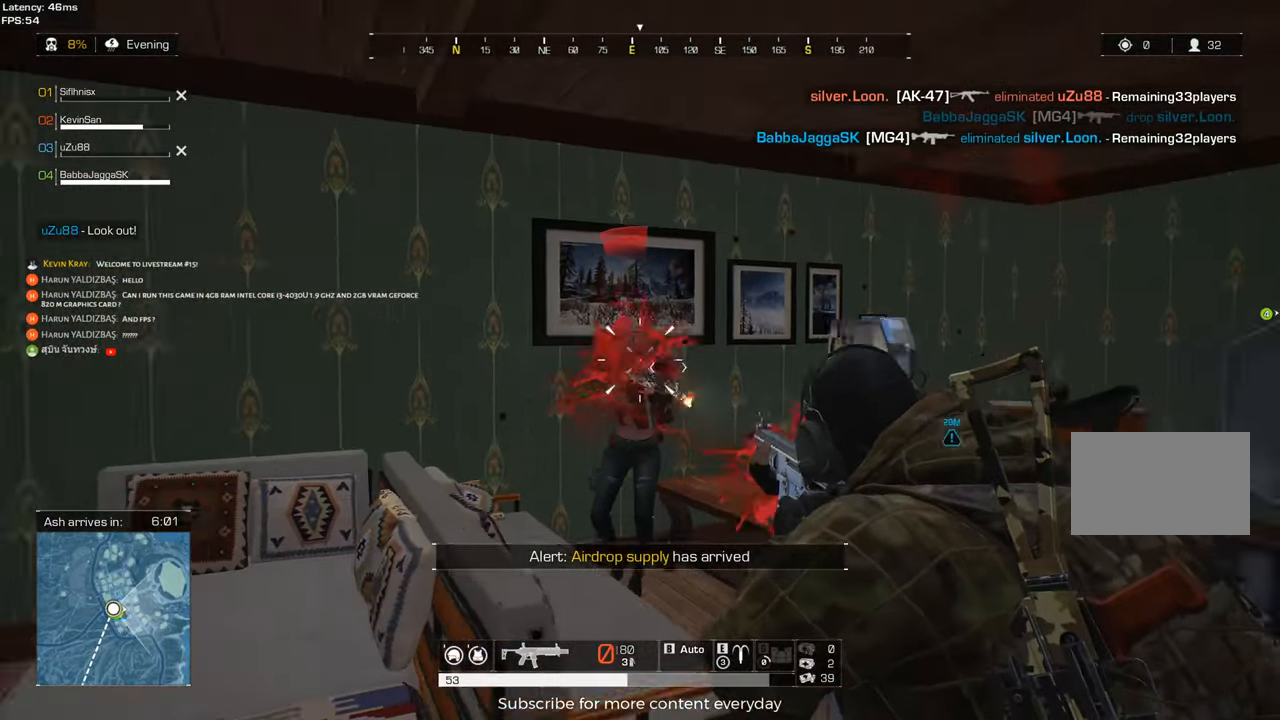
{"keys": ["a", "c", "d"], "mouse": [], "events": [[333, "mouse_left", "up"], [383, "mouse_right", "up"], [417, "d", "down"], [467, "c", "down"]]}
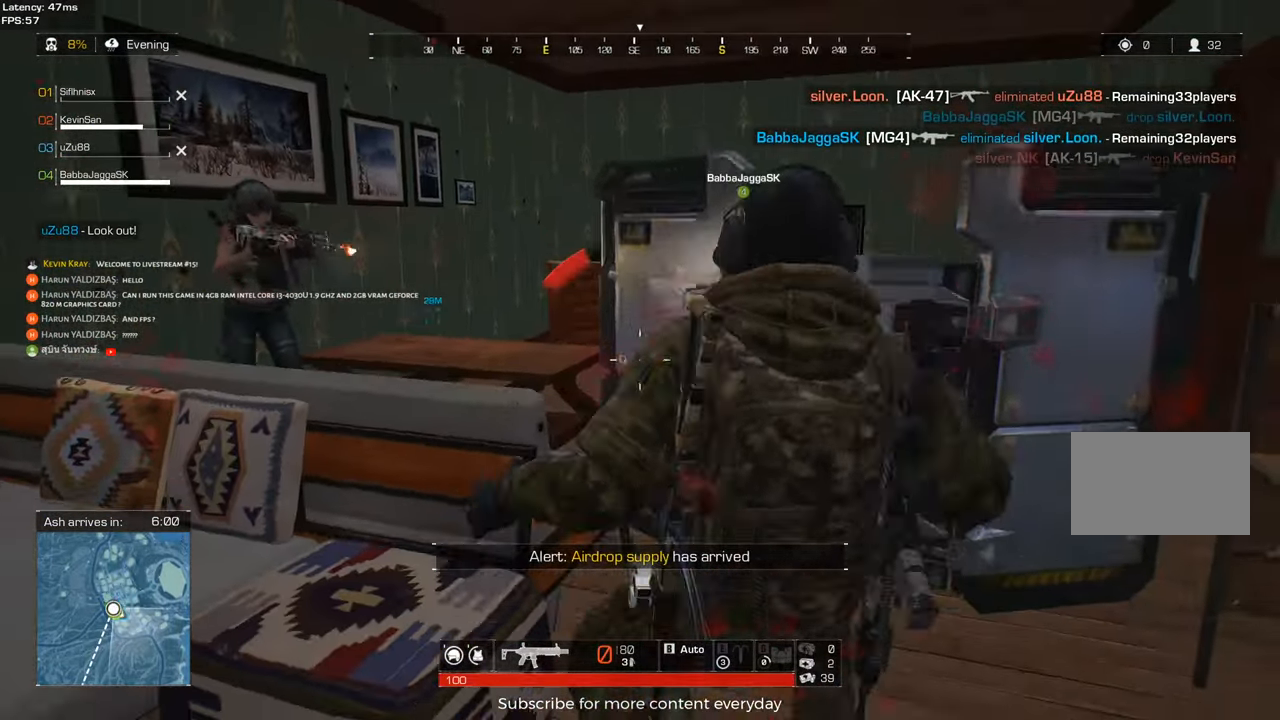
{"keys": ["a"], "mouse": [], "events": [[100, "c", "up"], [100, "d", "up"], [200, "s", "down"], [433, "s", "up"]]}
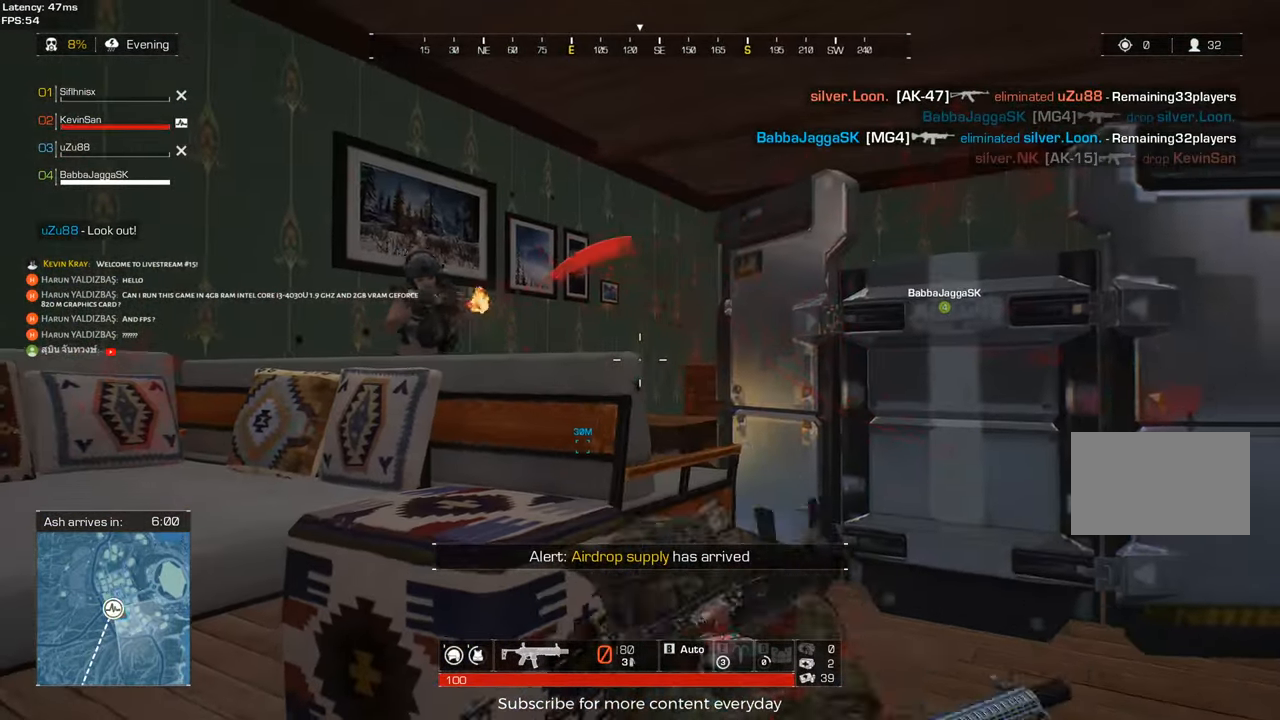
{"keys": ["s"], "mouse": [], "events": [[83, "s", "down"], [217, "mouse_wheel", "down"], [400, "mouse_wheel", "up"], [500, "a", "up"]]}
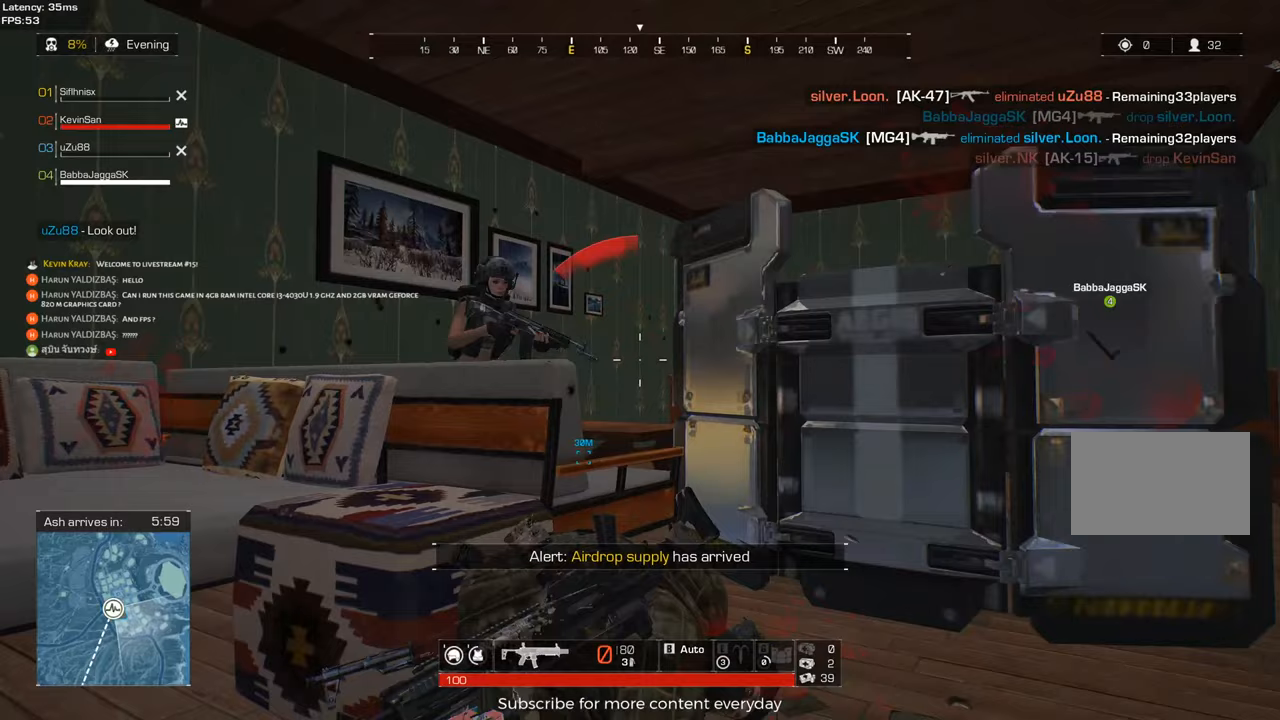
{"keys": ["a"], "mouse": [], "events": [[100, "d", "down"], [100, "s", "up"], [233, "d", "up"], [283, "a", "down"]]}
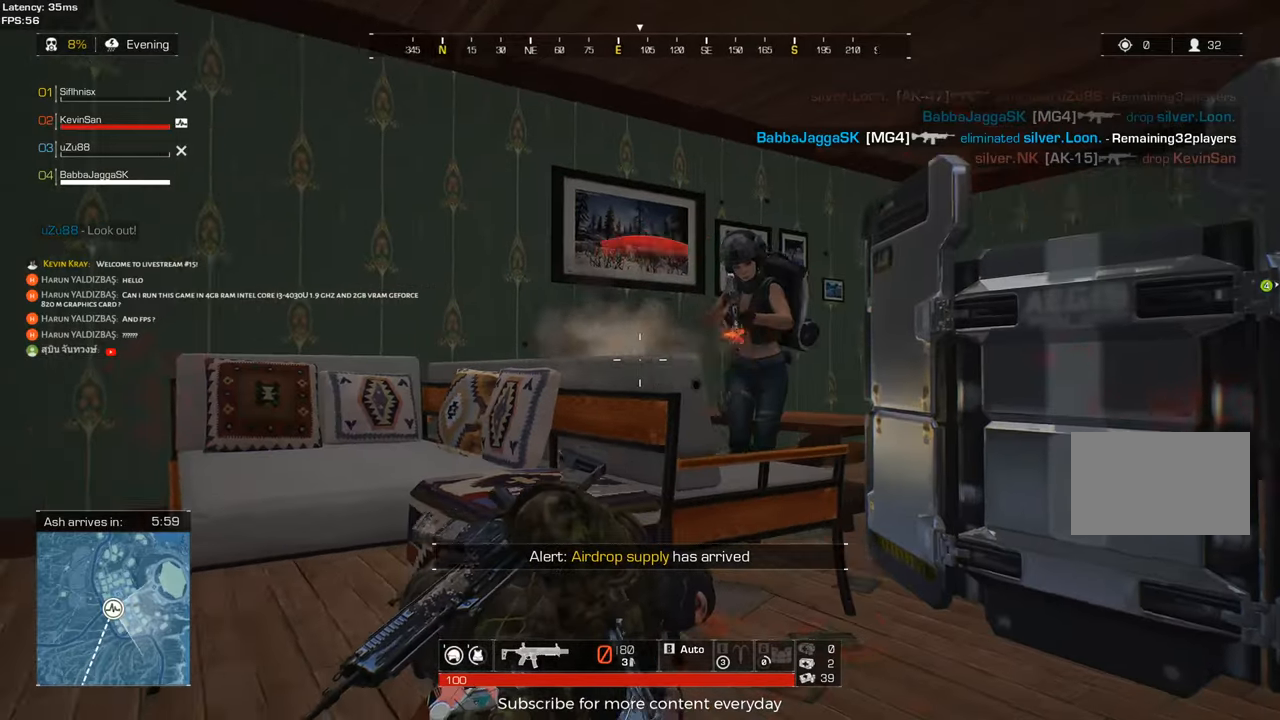
{"keys": ["a", "w"], "mouse": [], "events": [[383, "w", "down"]]}
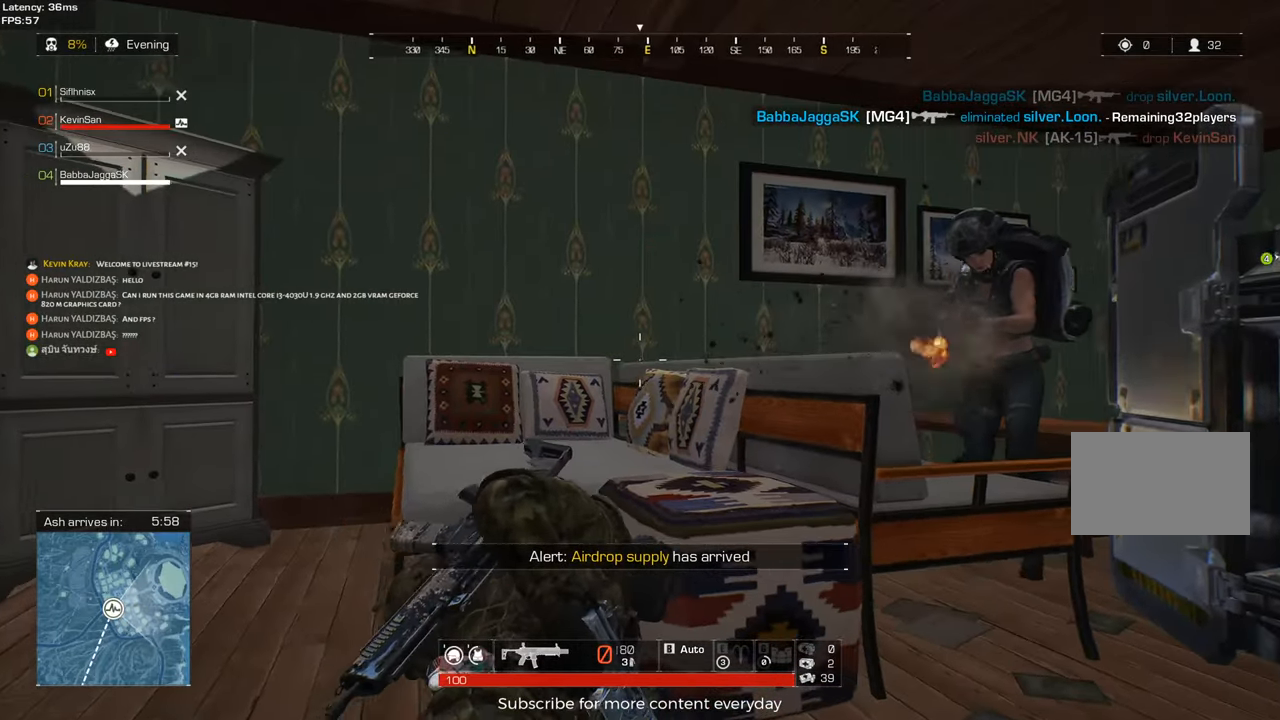
{"keys": ["a"], "mouse": [], "events": [[317, "w", "up"]]}
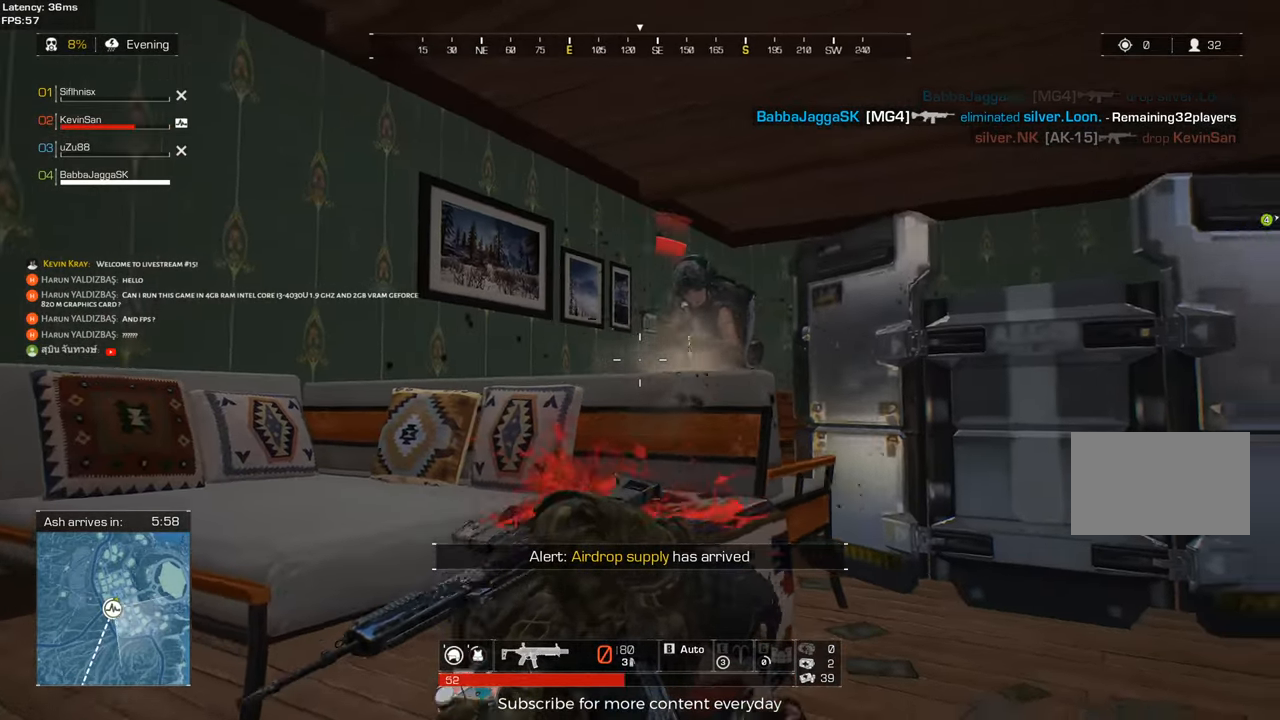
{"keys": ["a"], "mouse": [], "events": []}
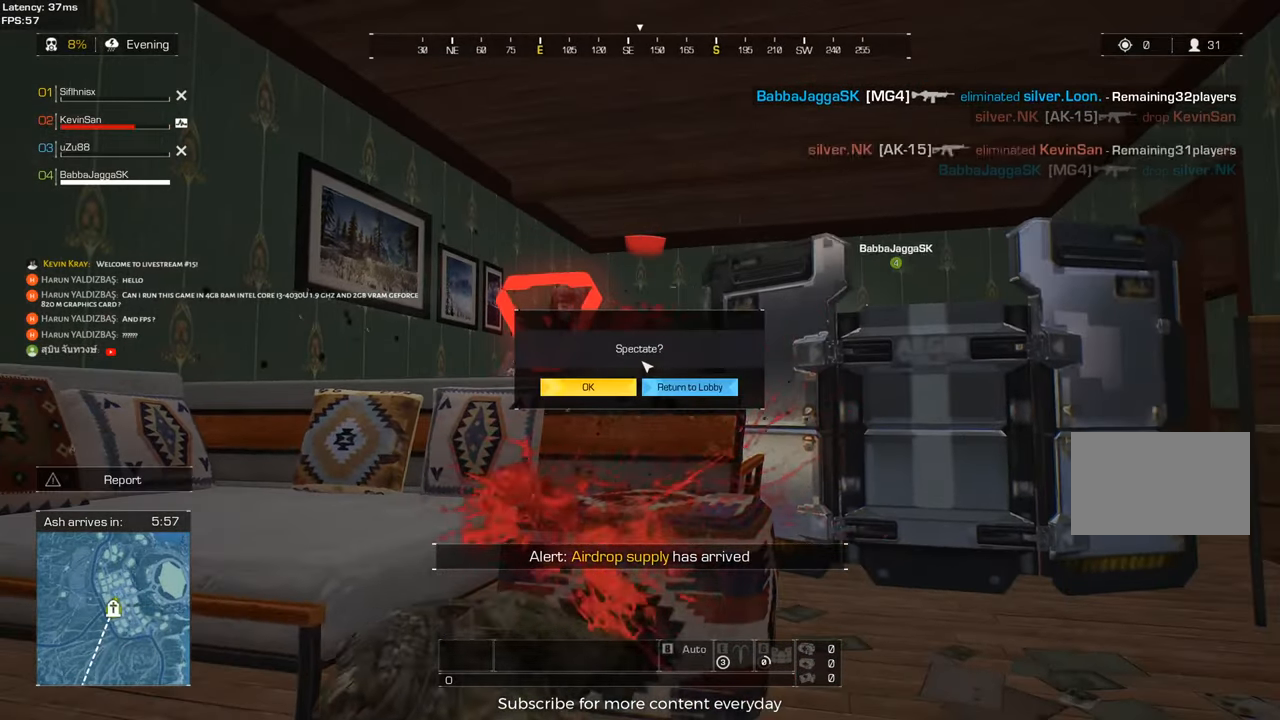
{"keys": [], "mouse": [], "events": [[200, "a", "up"]]}
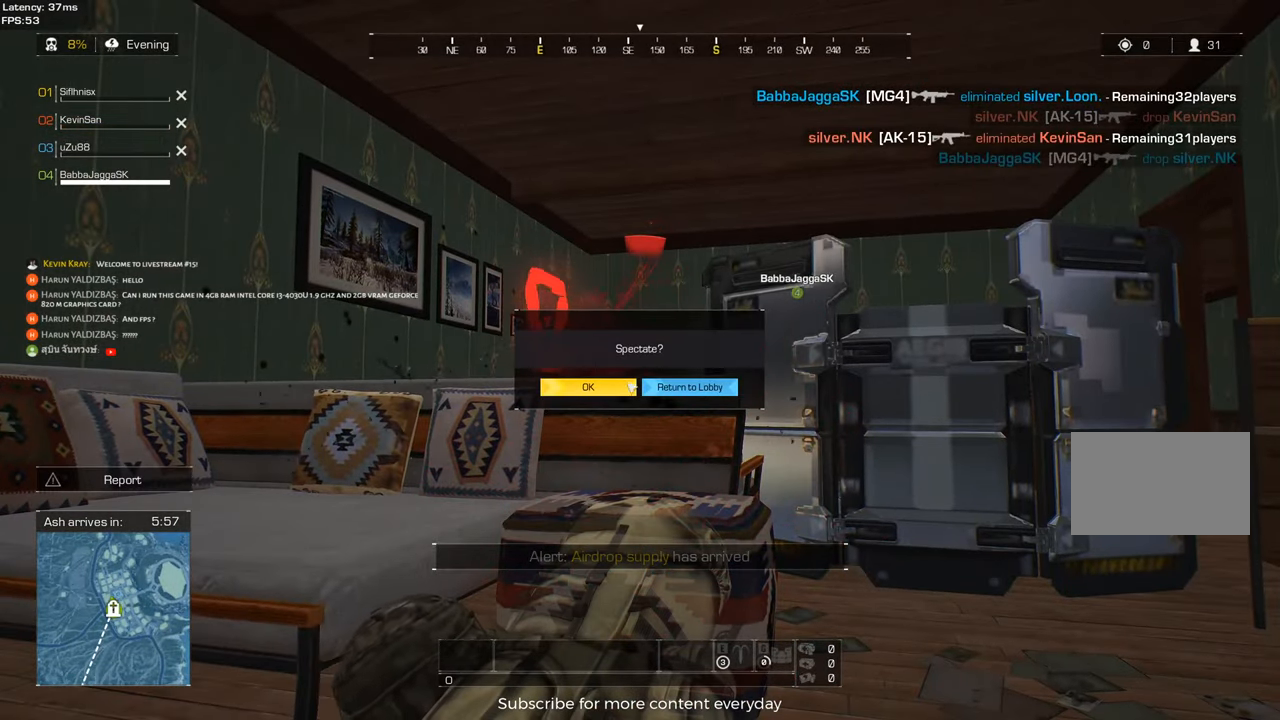
{"keys": [], "mouse": [], "events": [[33, "mouse_left", "down"], [167, "mouse_left", "up"]]}